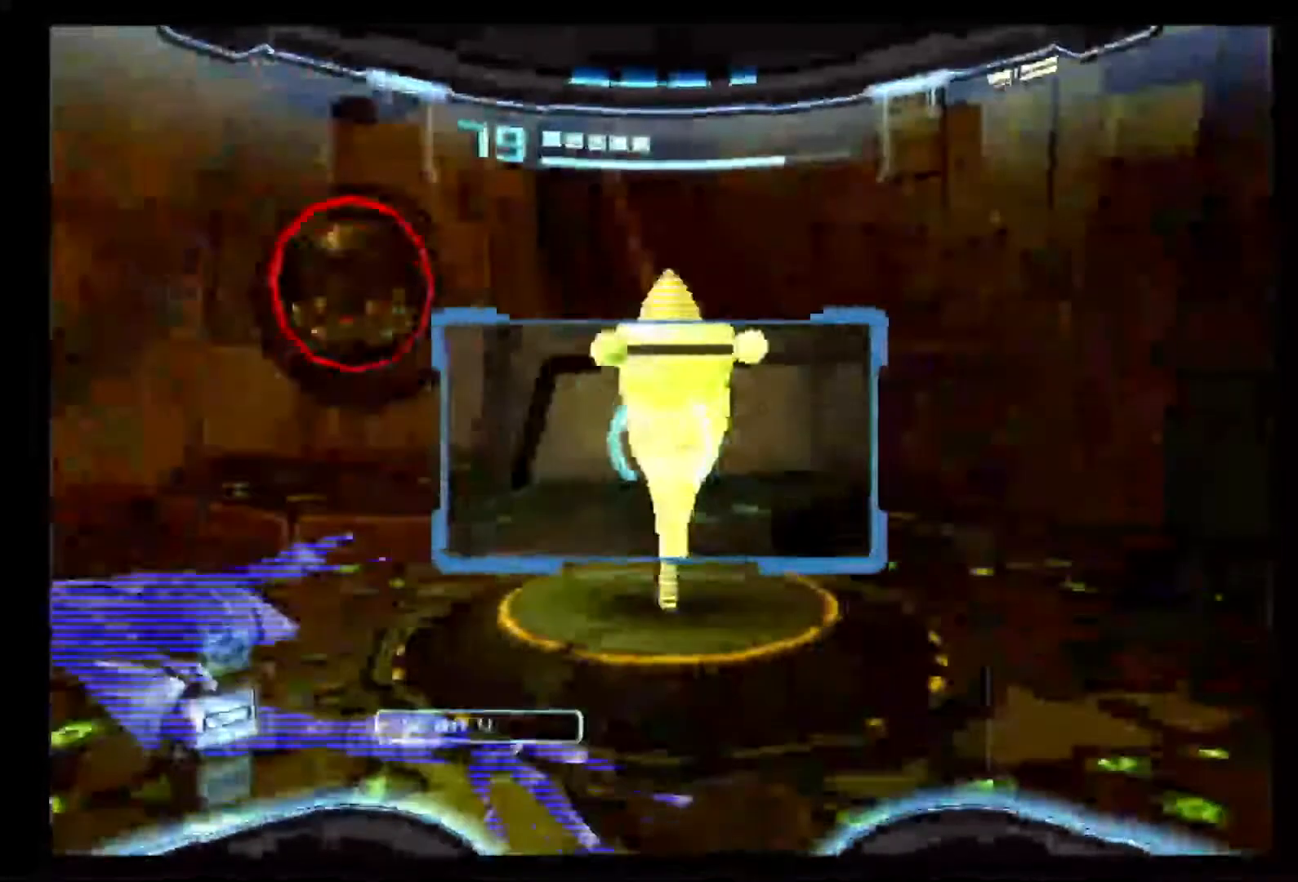
Gameplay with a controller (Nintendo layout); each line is a JSON object with the inputs held at the frame after it. "events" lists button and stick changes between this image and that frame as [ms after this image, input, new state], when the widget could be followed in between. Not read: L3 R3.
{"buttons": [], "left_stick": "center", "right_stick": "center", "events": [[200, "A", "up"], [383, "L1", "up"]]}
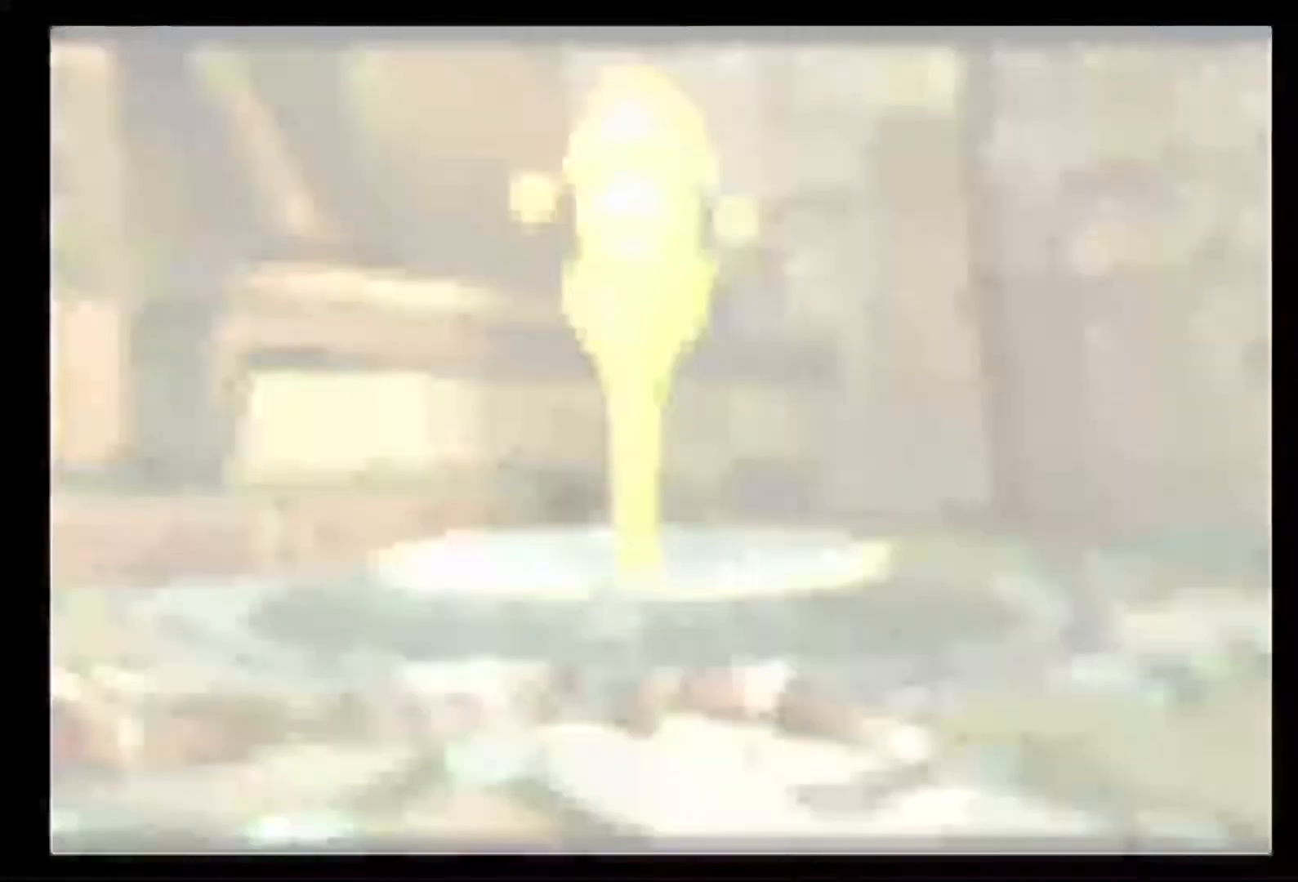
{"buttons": [], "left_stick": "center", "right_stick": "center", "events": [[383, "A", "down"], [500, "A", "up"]]}
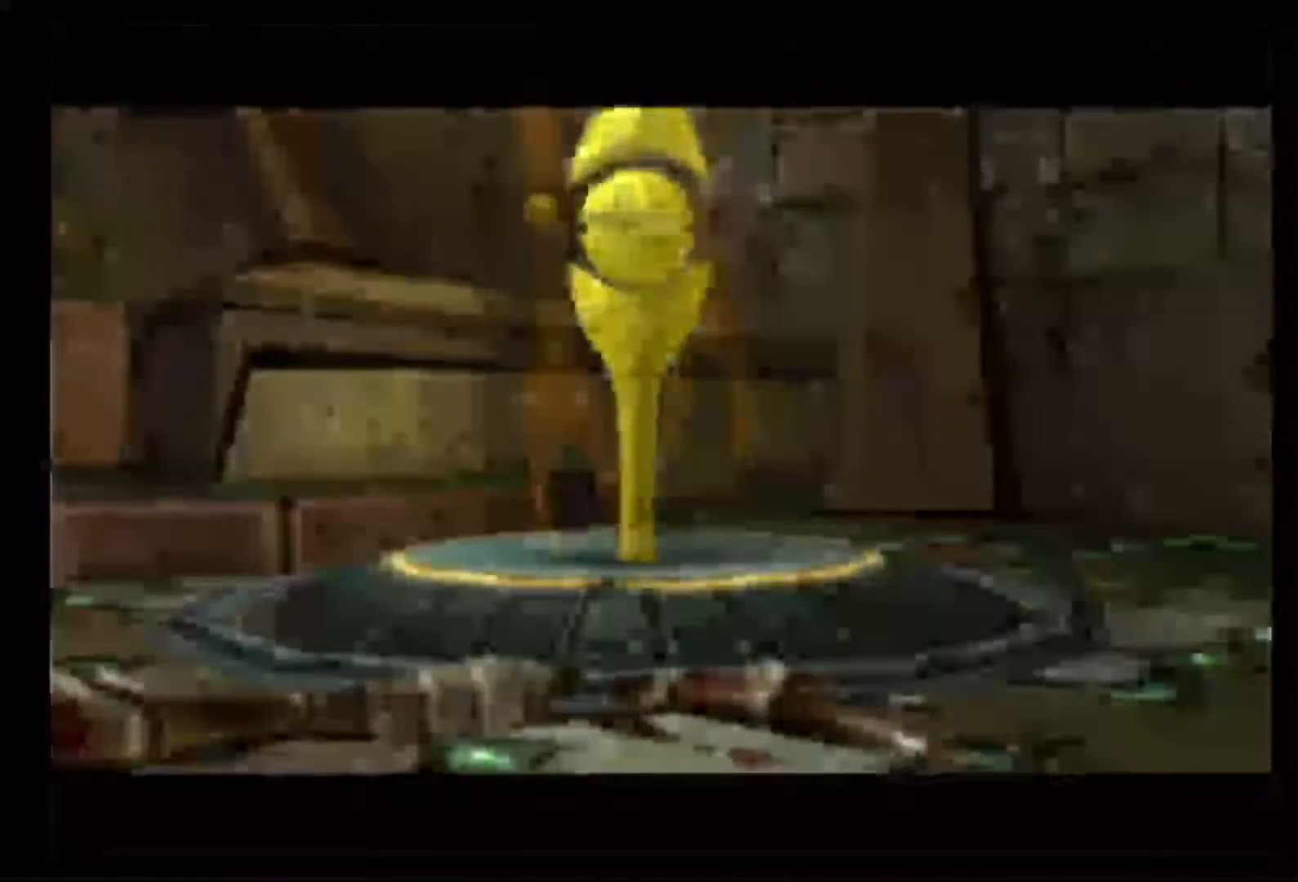
{"buttons": ["A"], "left_stick": "center", "right_stick": "center", "events": [[133, "A", "down"], [217, "A", "up"], [267, "A", "down"], [400, "A", "up"], [483, "A", "down"]]}
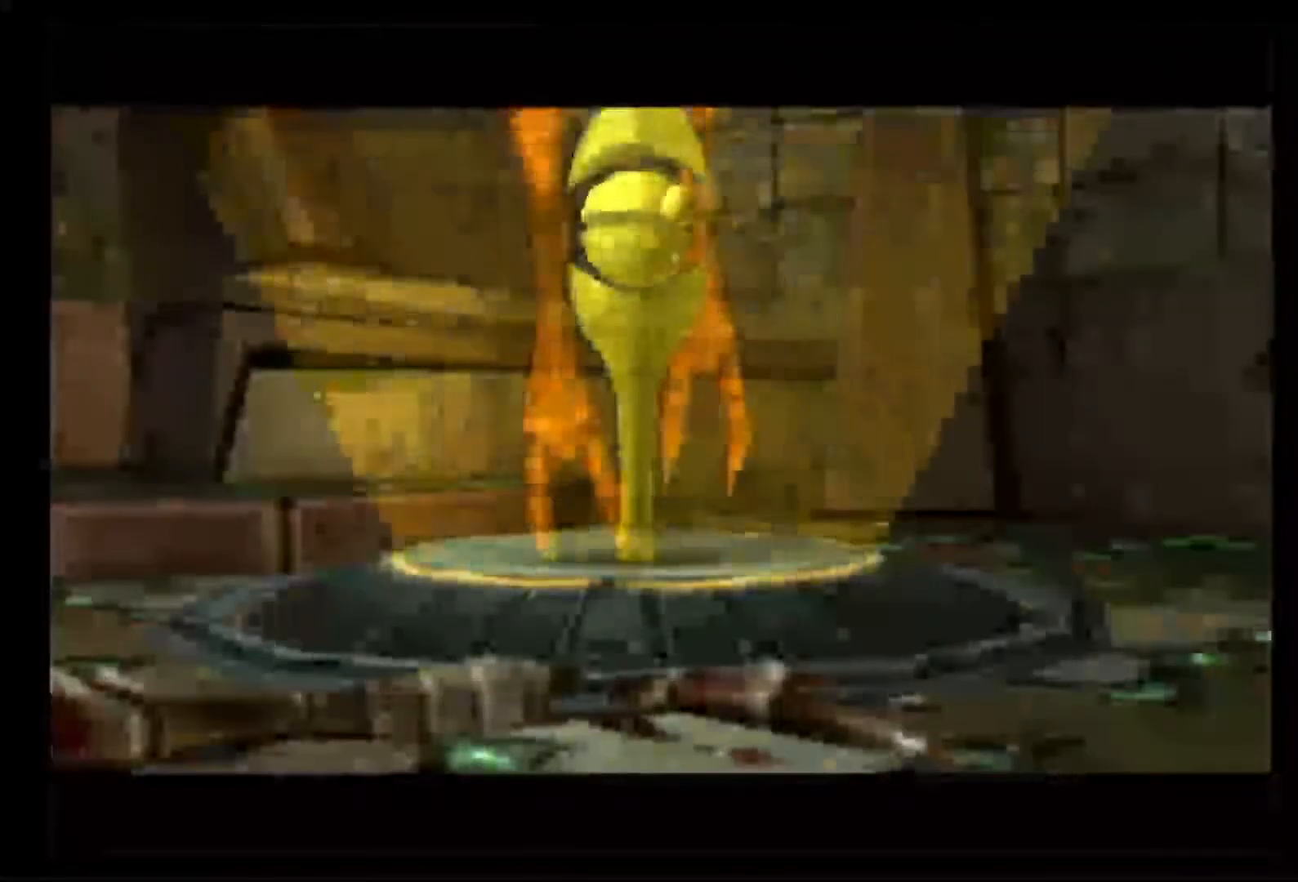
{"buttons": ["A"], "left_stick": "center", "right_stick": "center", "events": [[17, "A", "up"], [150, "A", "down"], [233, "A", "up"], [317, "A", "down"], [417, "A", "up"], [467, "A", "down"]]}
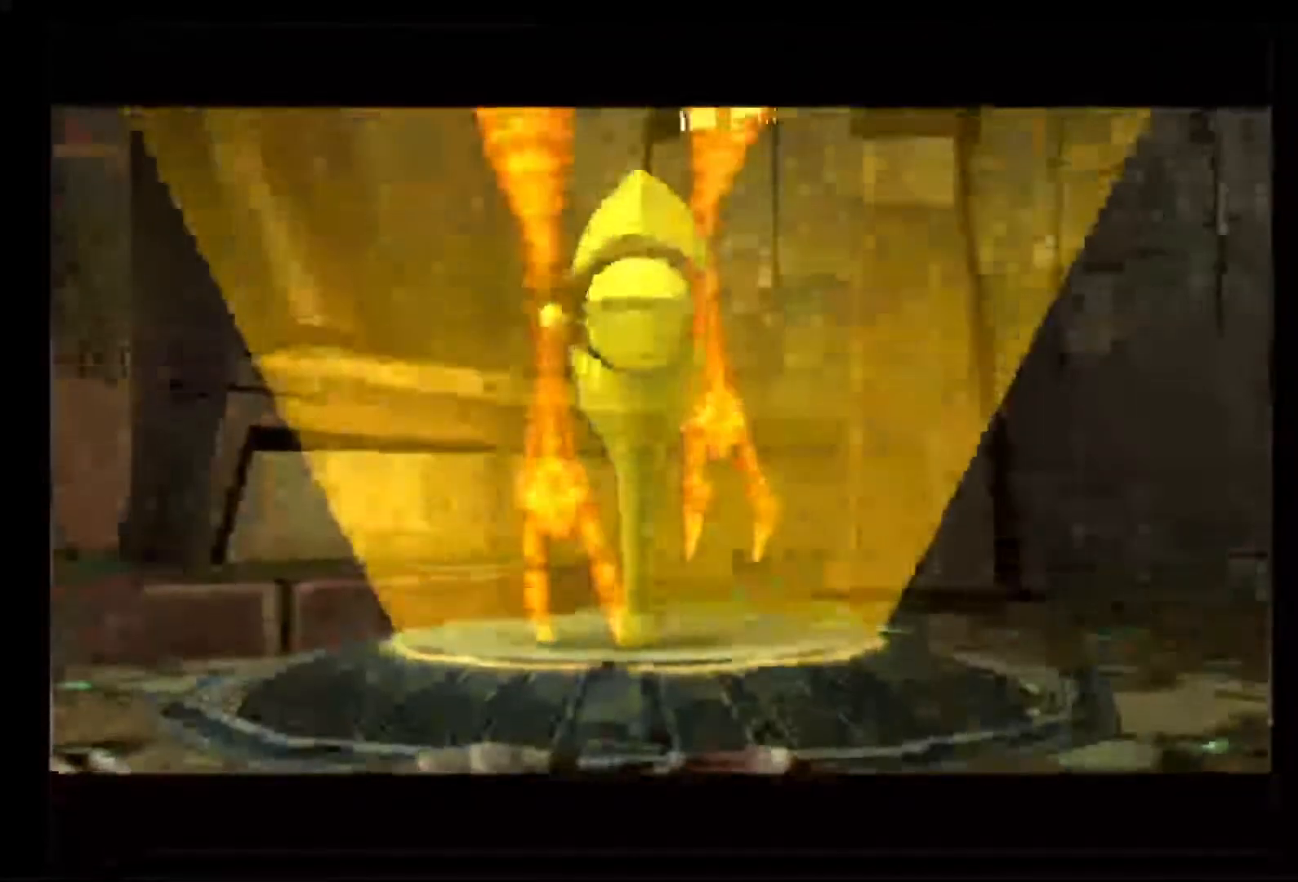
{"buttons": ["A"], "left_stick": "center", "right_stick": "center", "events": []}
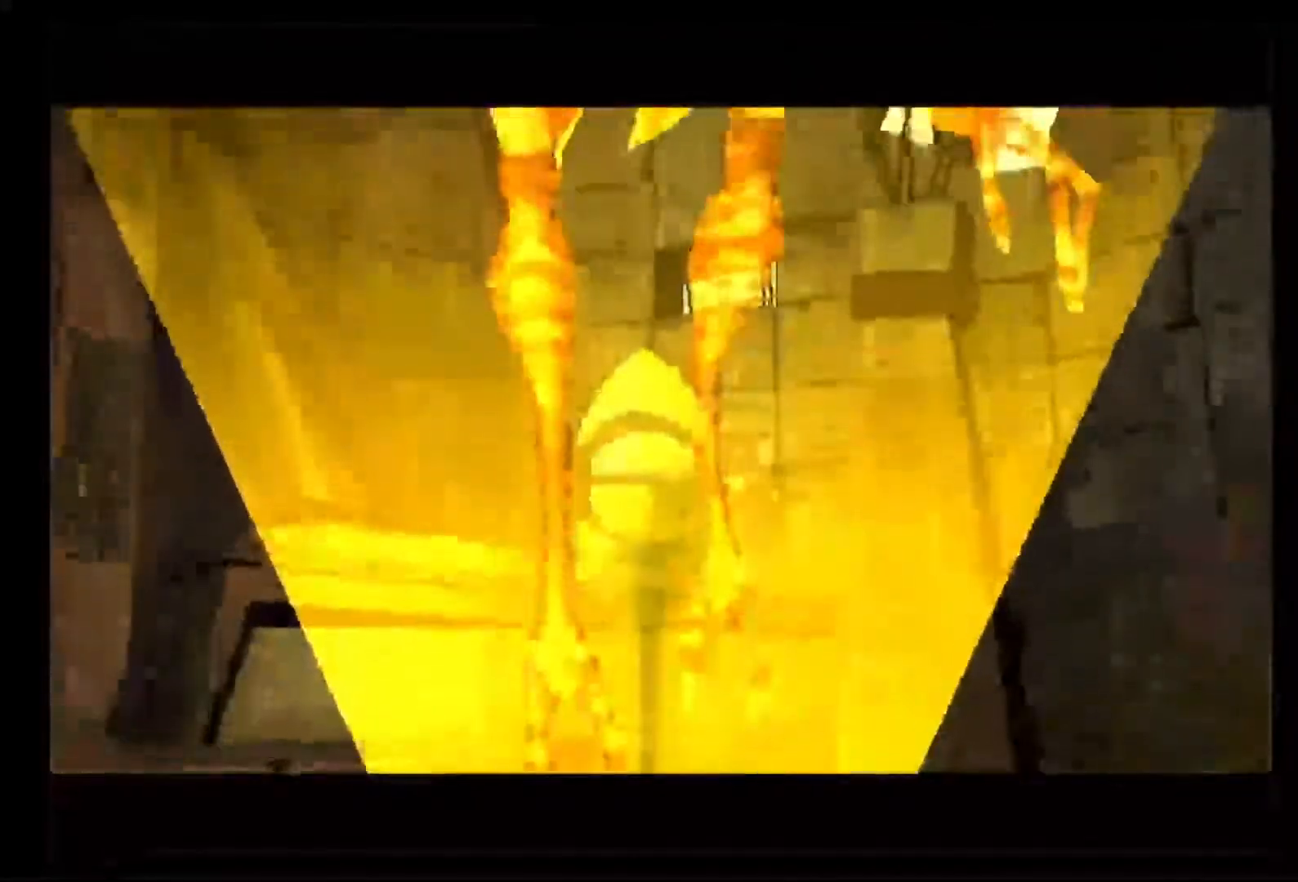
{"buttons": [], "left_stick": "center", "right_stick": "center", "events": [[483, "A", "up"]]}
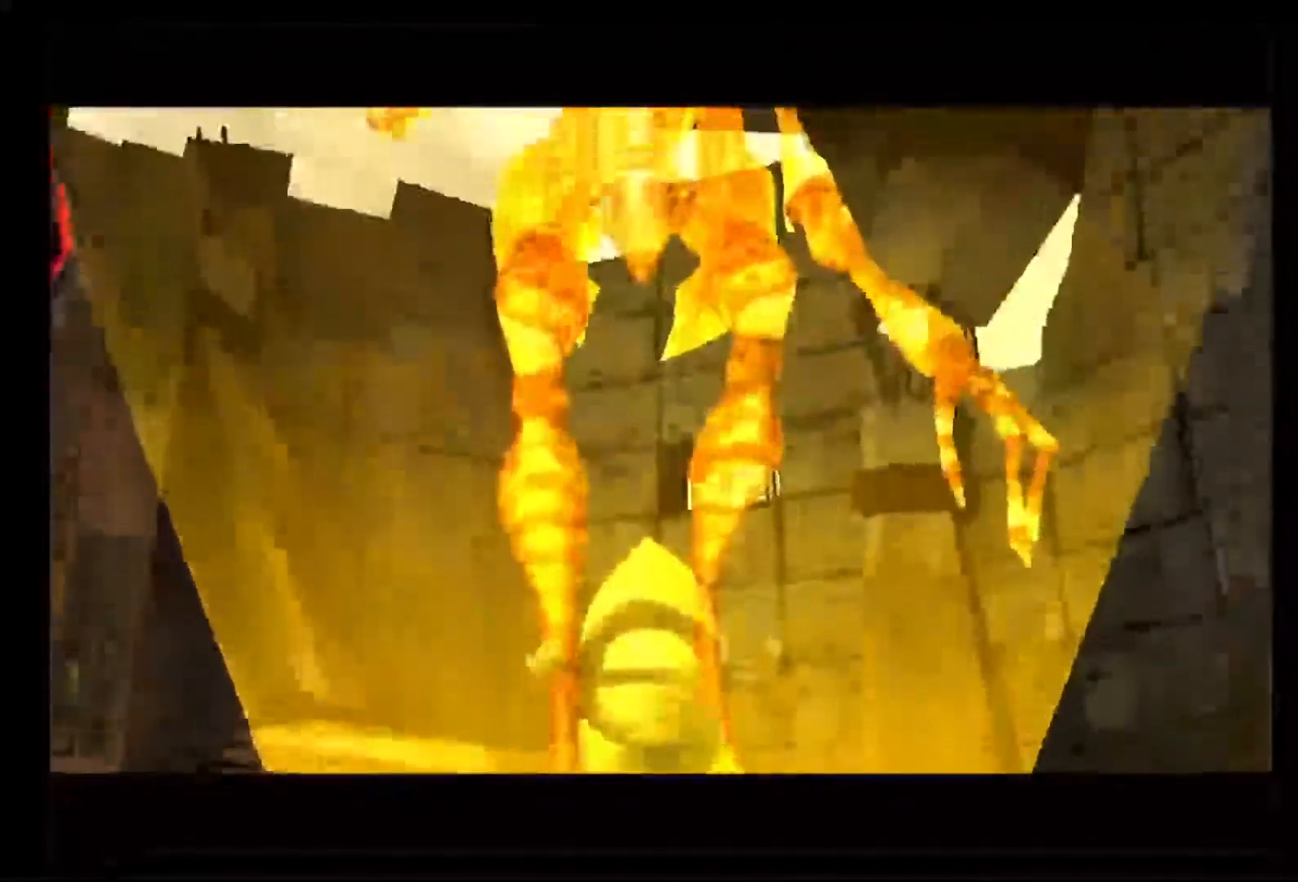
{"buttons": ["A"], "left_stick": "center", "right_stick": "center", "events": [[50, "A", "down"]]}
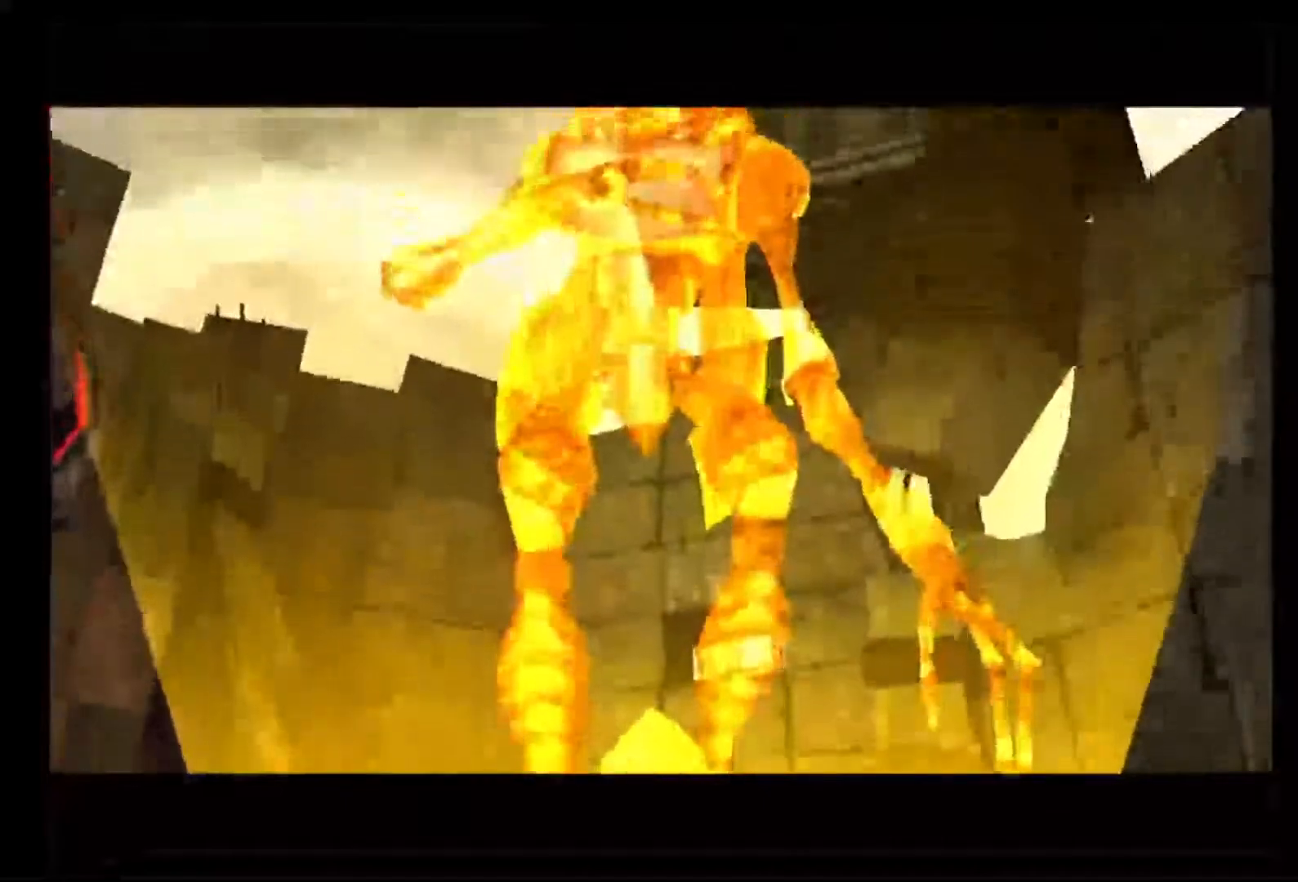
{"buttons": ["A"], "left_stick": "center", "right_stick": "center", "events": []}
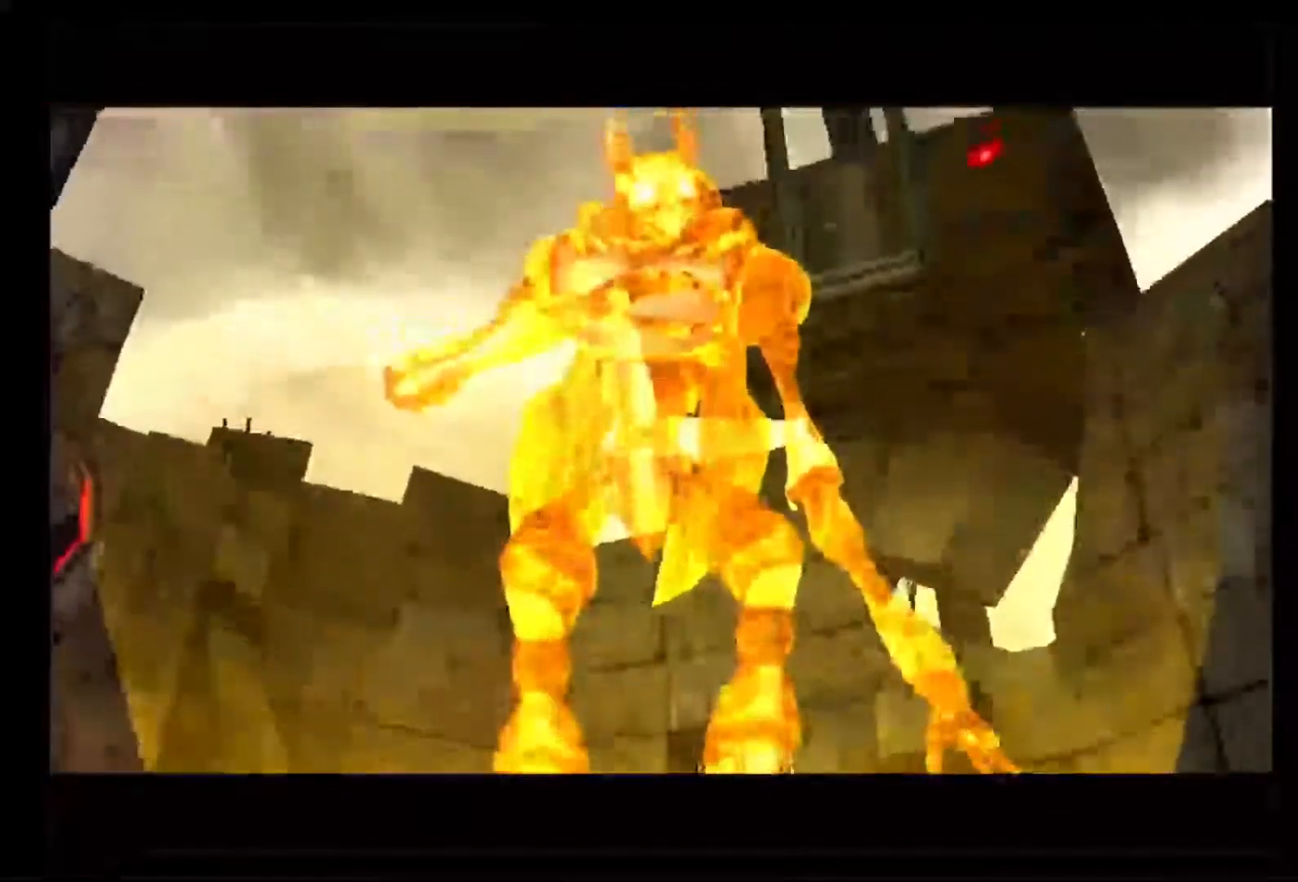
{"buttons": [], "left_stick": "center", "right_stick": "center", "events": [[83, "A", "up"], [117, "A", "down"], [367, "A", "up"], [383, "A", "down"], [433, "A", "up"]]}
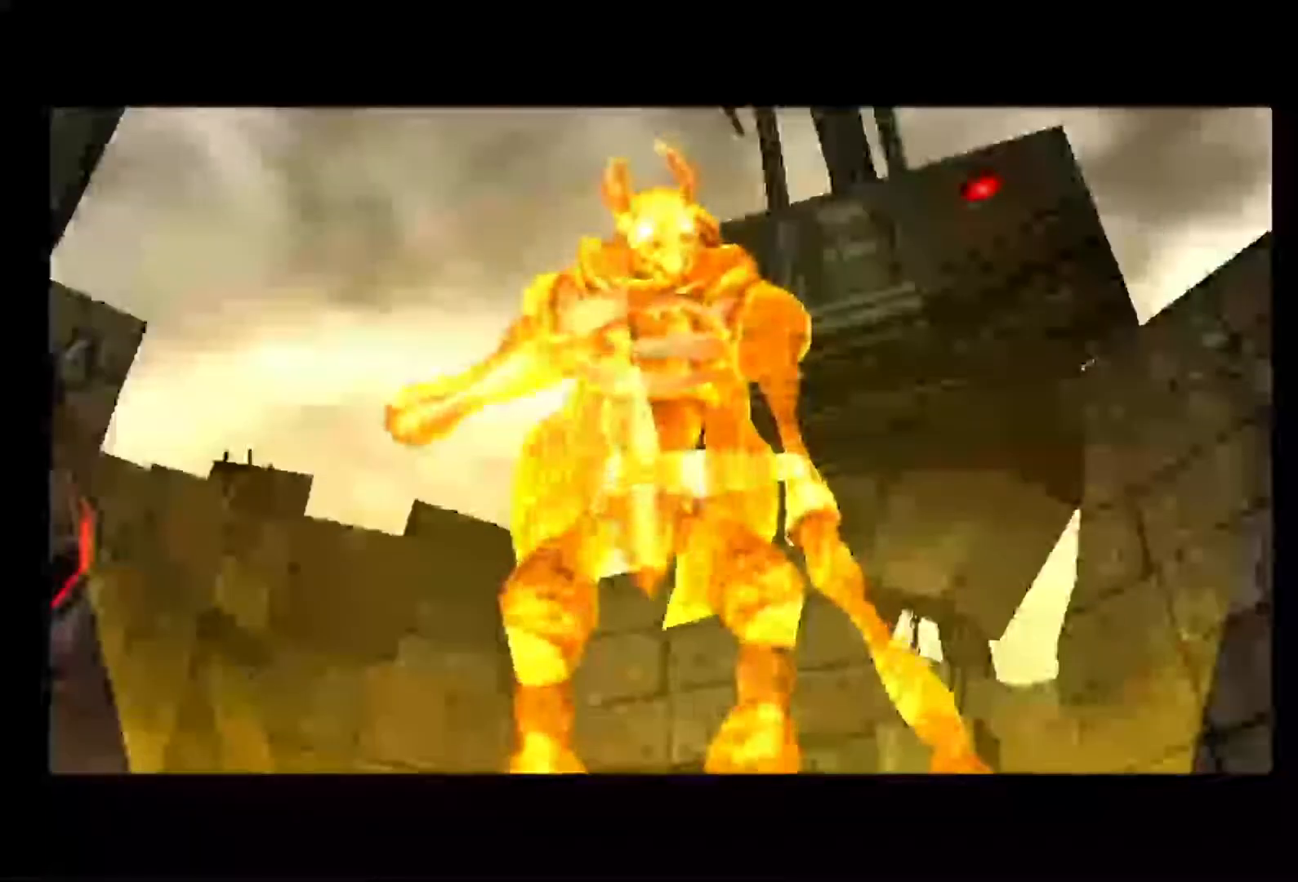
{"buttons": [], "left_stick": "center", "right_stick": "center", "events": [[267, "A", "down"], [450, "A", "up"]]}
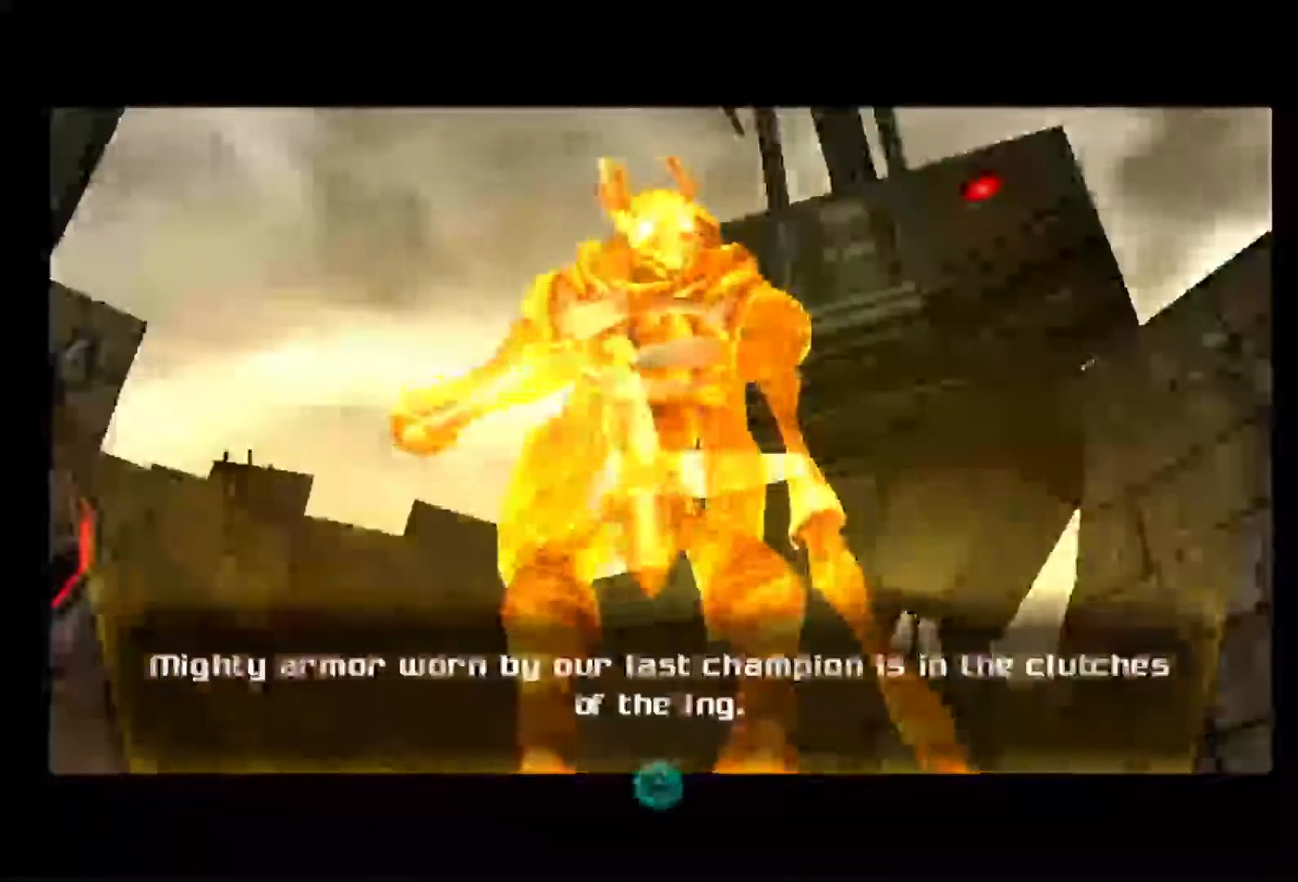
{"buttons": [], "left_stick": "center", "right_stick": "center", "events": []}
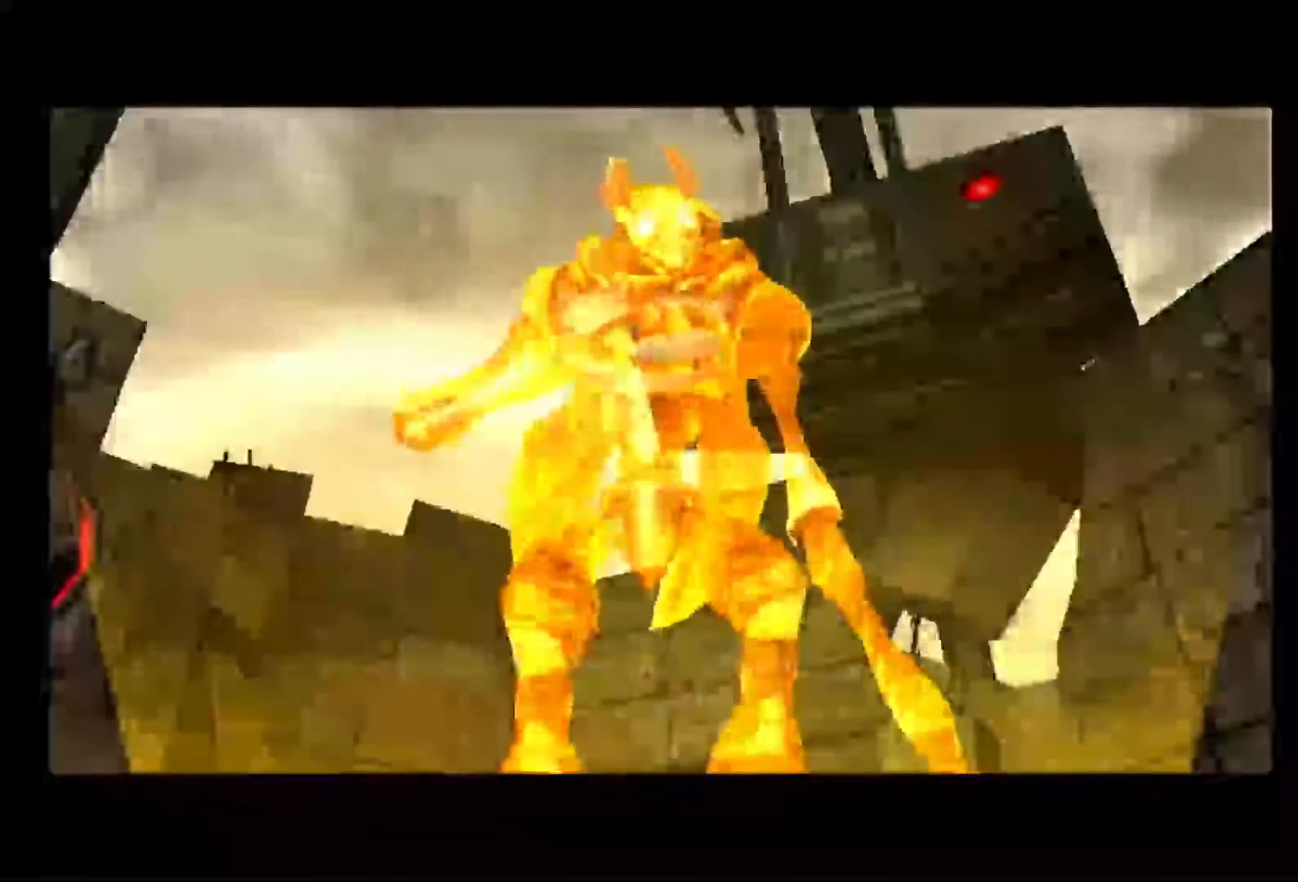
{"buttons": [], "left_stick": "center", "right_stick": "center", "events": [[317, "A", "down"], [400, "A", "up"]]}
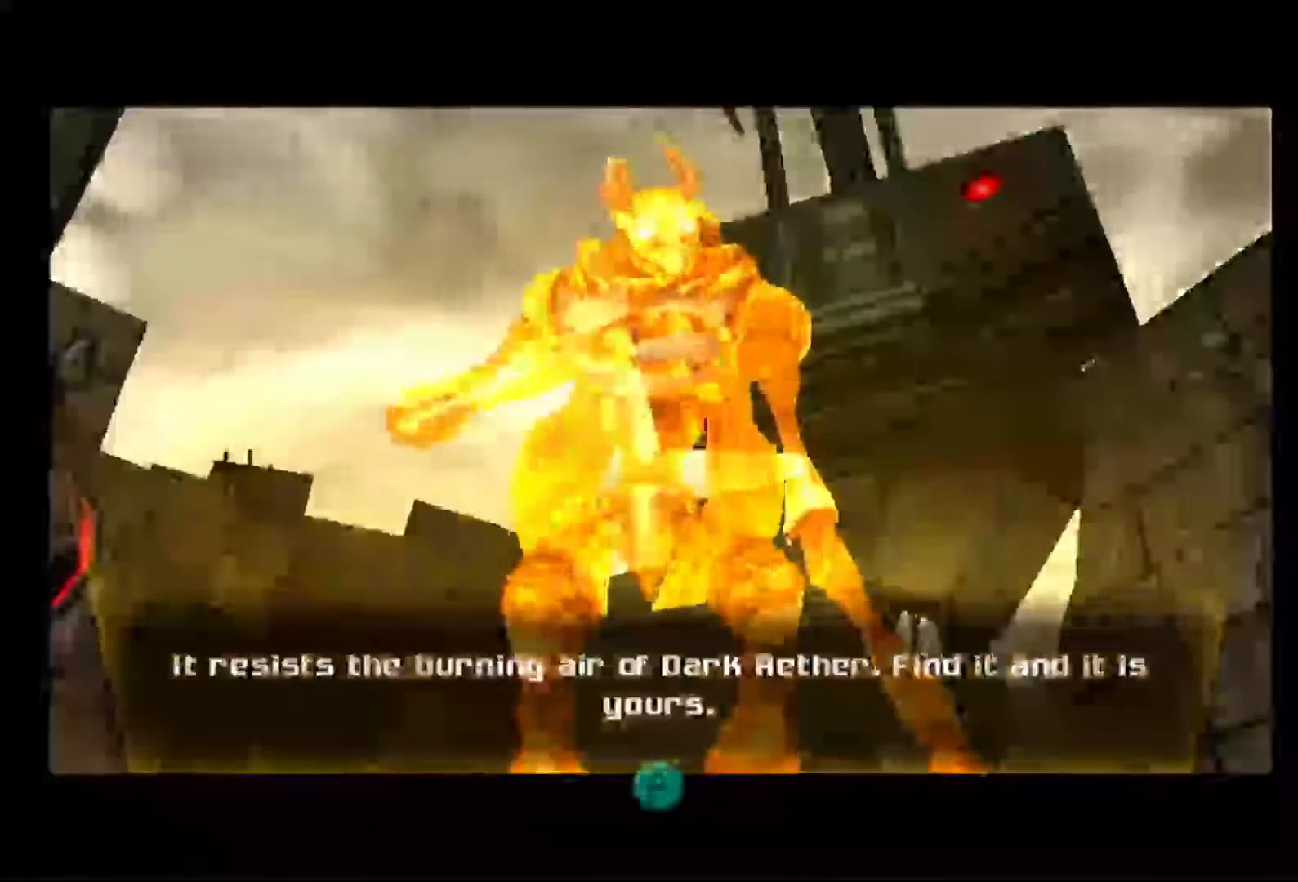
{"buttons": ["A"], "left_stick": "center", "right_stick": "center", "events": [[467, "A", "down"]]}
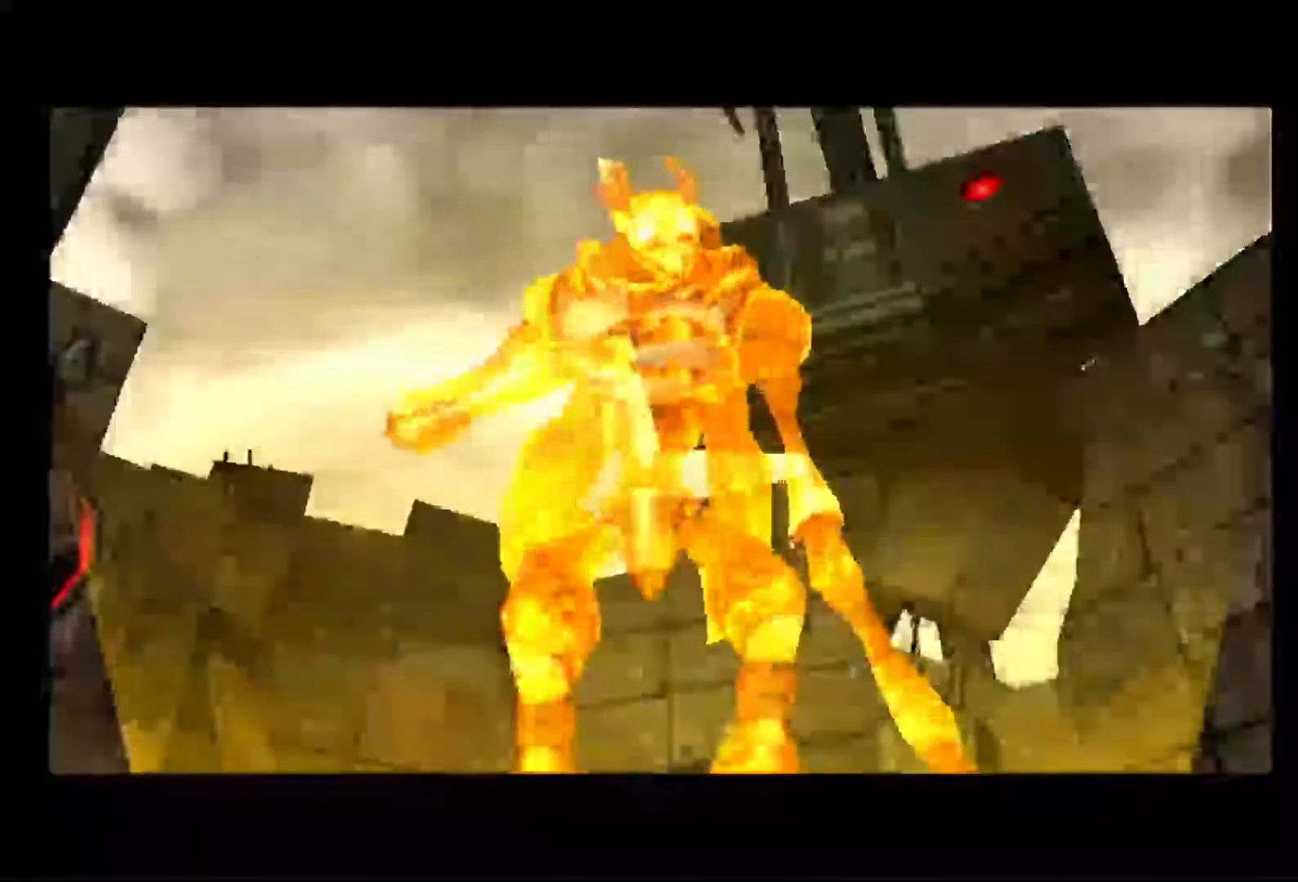
{"buttons": [], "left_stick": "center", "right_stick": "center", "events": [[117, "A", "up"]]}
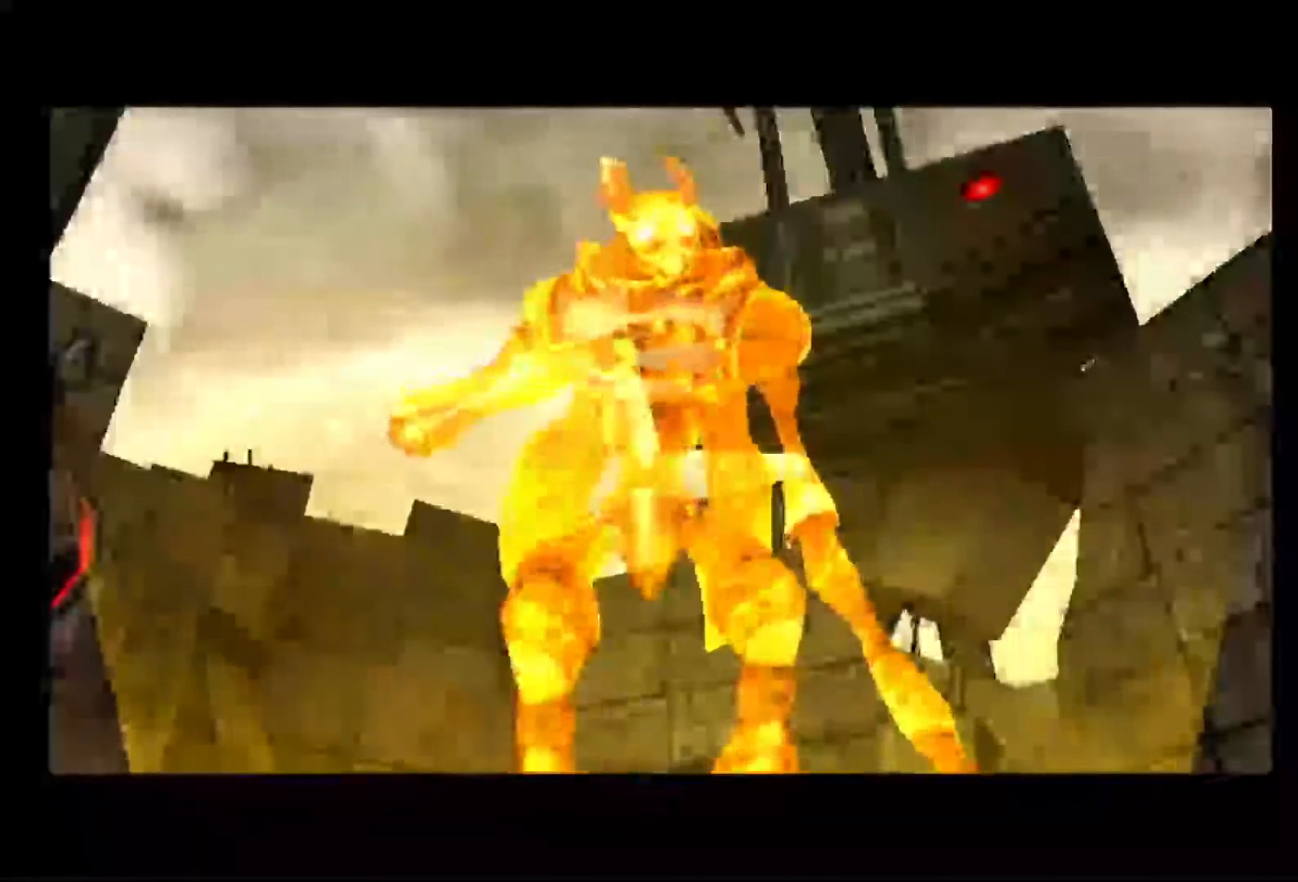
{"buttons": ["A"], "left_stick": "center", "right_stick": "center", "events": [[100, "A", "down"]]}
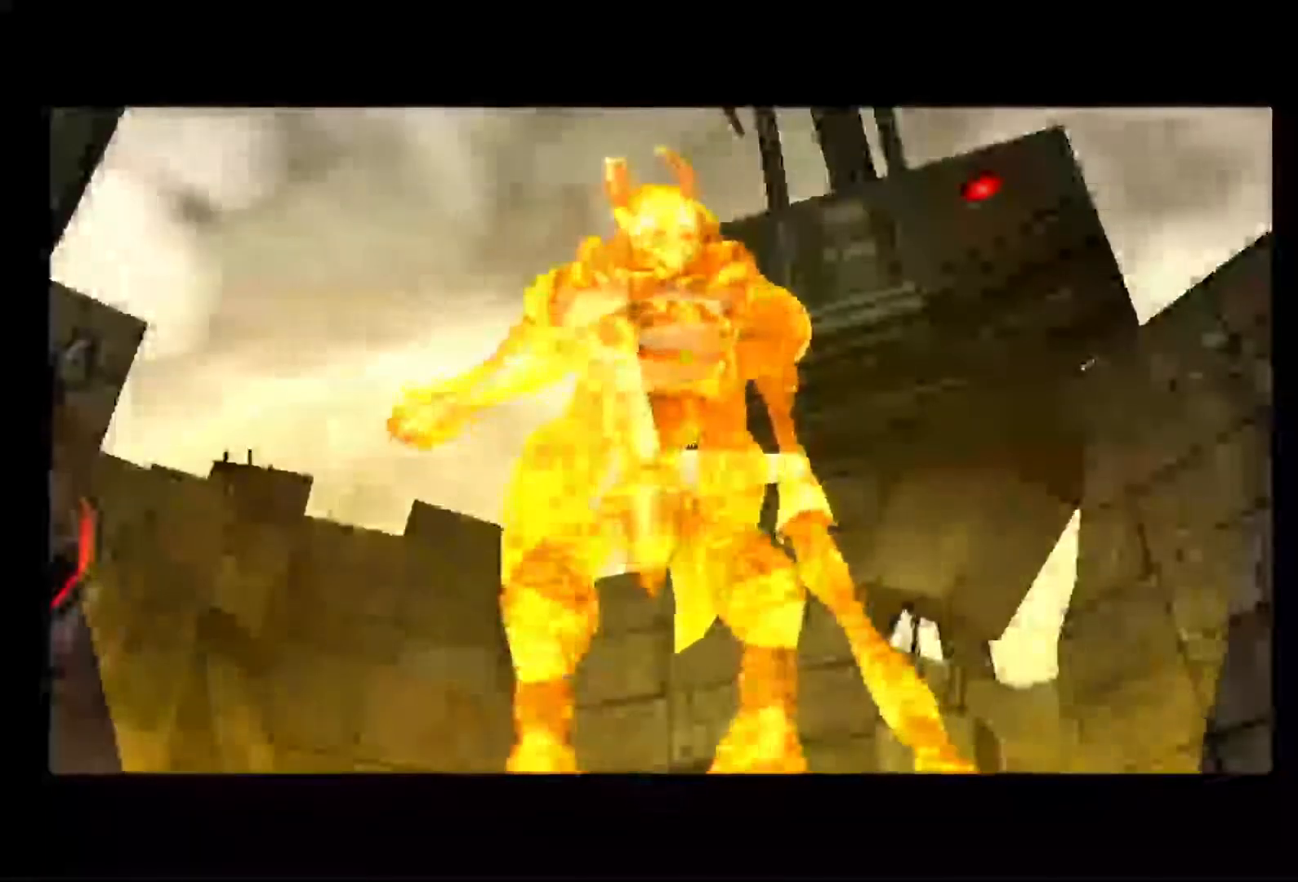
{"buttons": ["A"], "left_stick": "center", "right_stick": "center", "events": []}
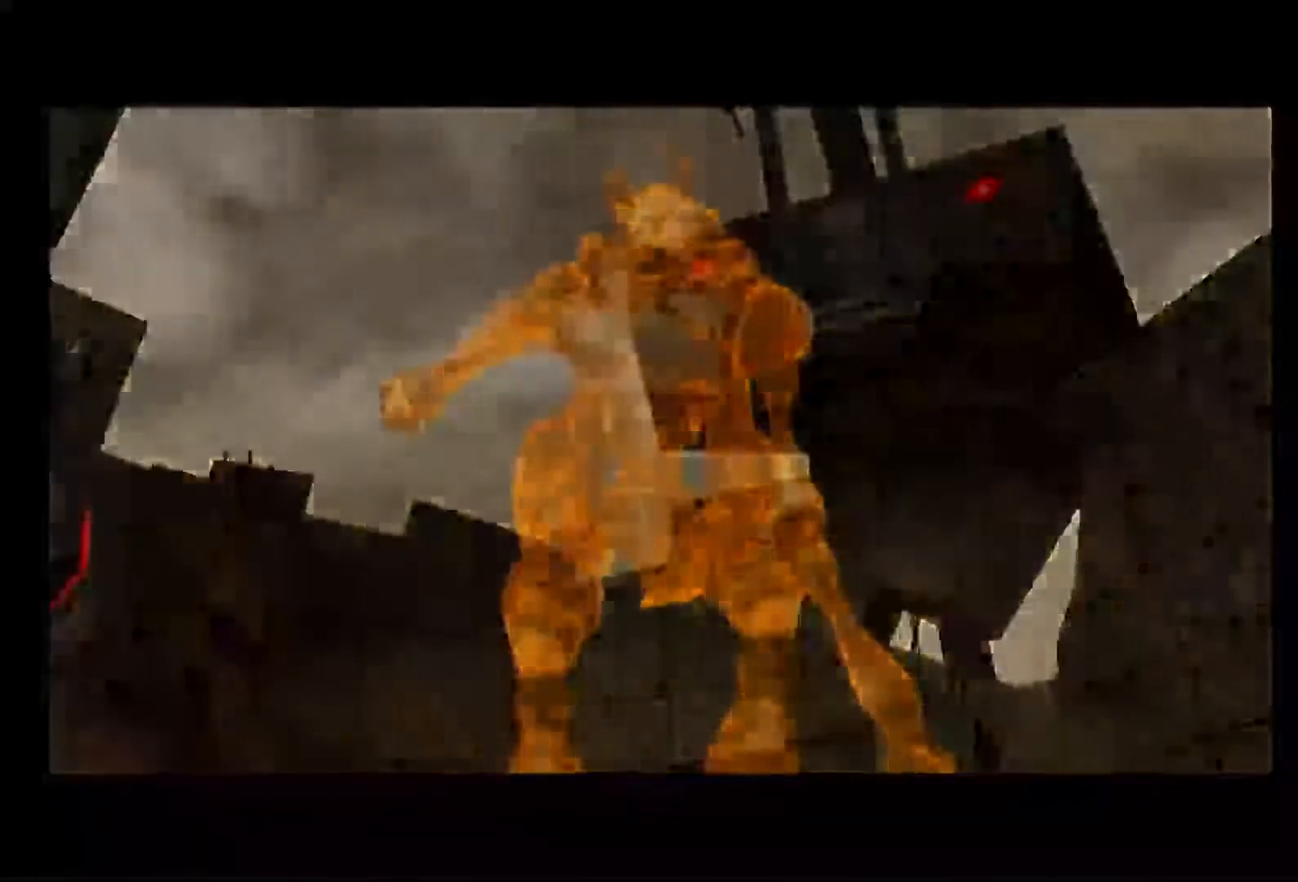
{"buttons": [], "left_stick": "center", "right_stick": "center", "events": [[100, "A", "up"]]}
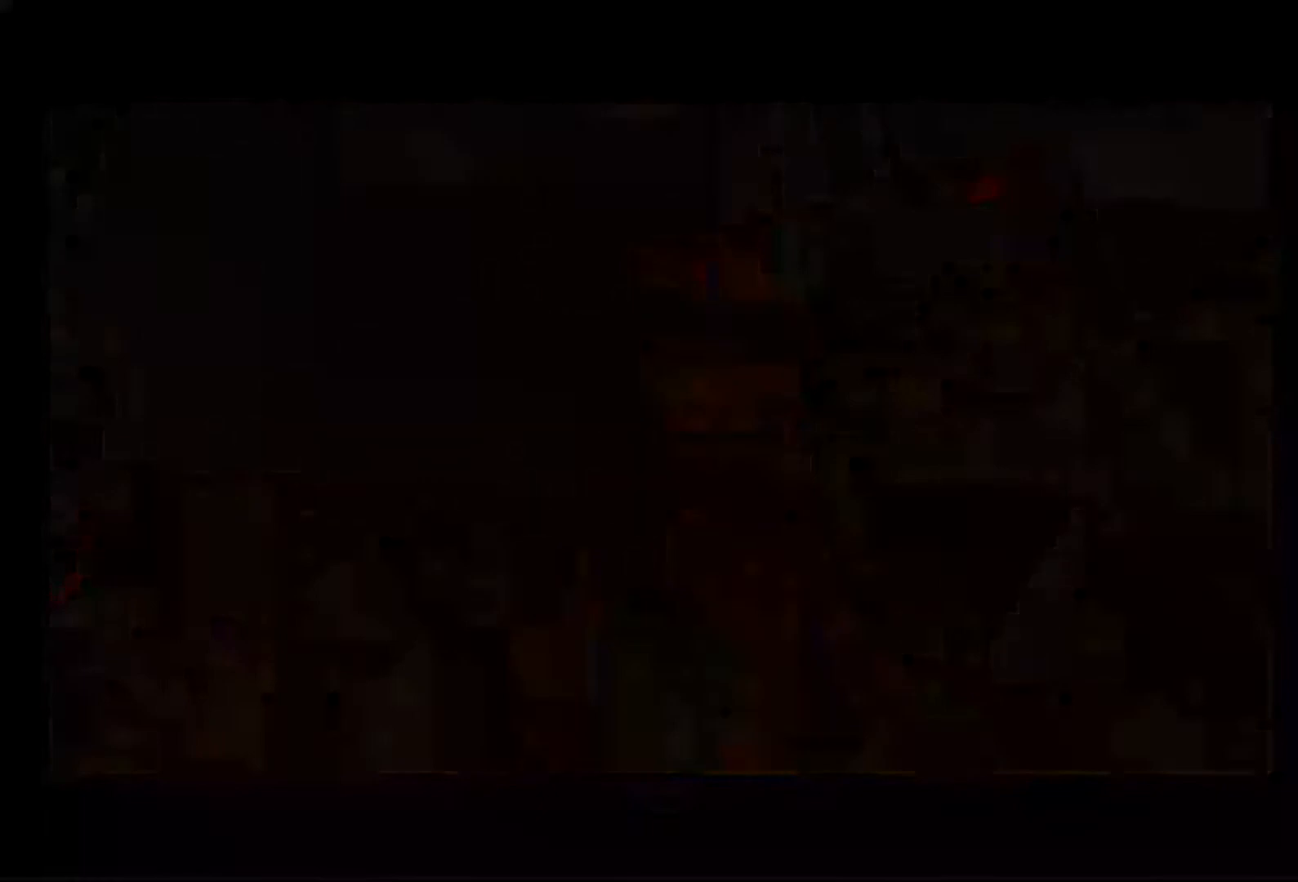
{"buttons": [], "left_stick": "center", "right_stick": "center", "events": []}